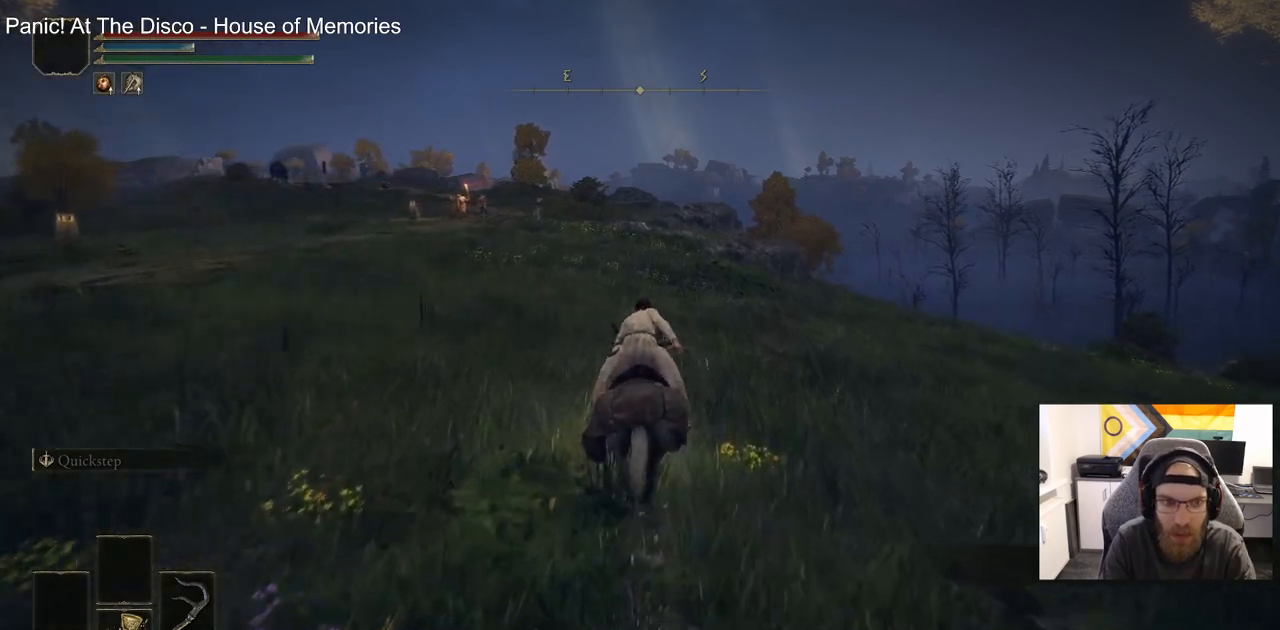
Gameplay with a controller (PlayStation layout); each line is a JSON object with the inputs held at the frame after it. "events" lists button and stick changes between this image and that frame as [ms after this image, input, new state], when the widget could be followed in between.
{"buttons": ["CIRCLE"], "left_stick": "up", "right_stick": "center", "events": [[450, "CIRCLE", "down"]]}
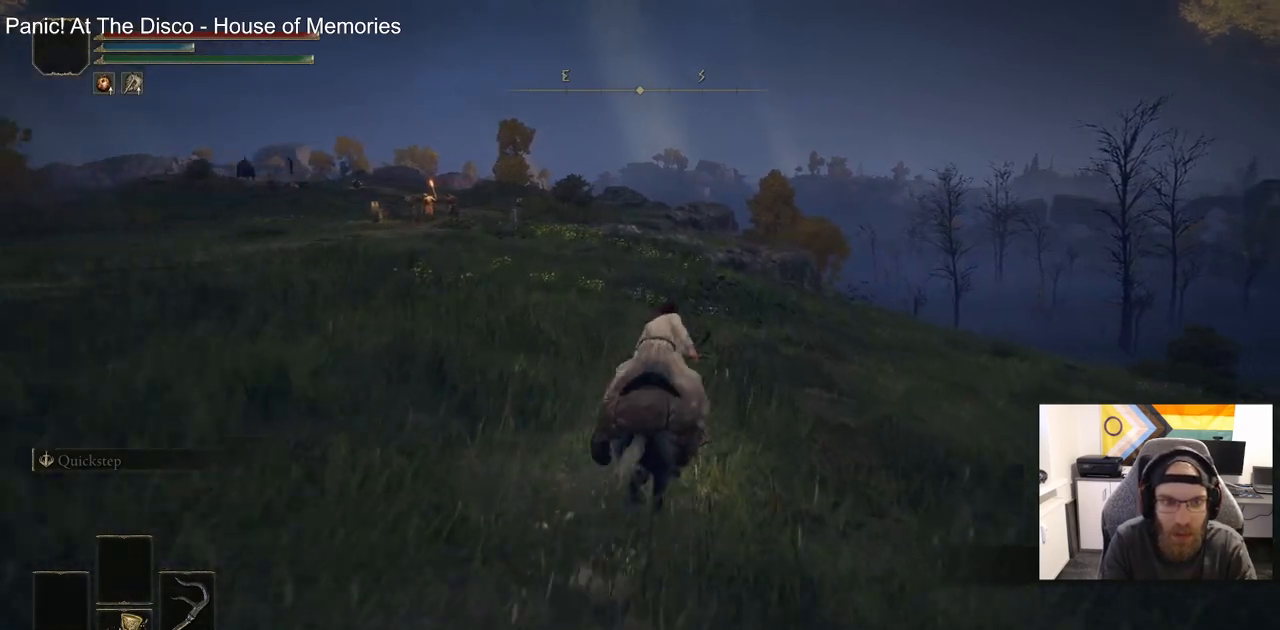
{"buttons": [], "left_stick": "up", "right_stick": "center", "events": [[117, "CIRCLE", "up"]]}
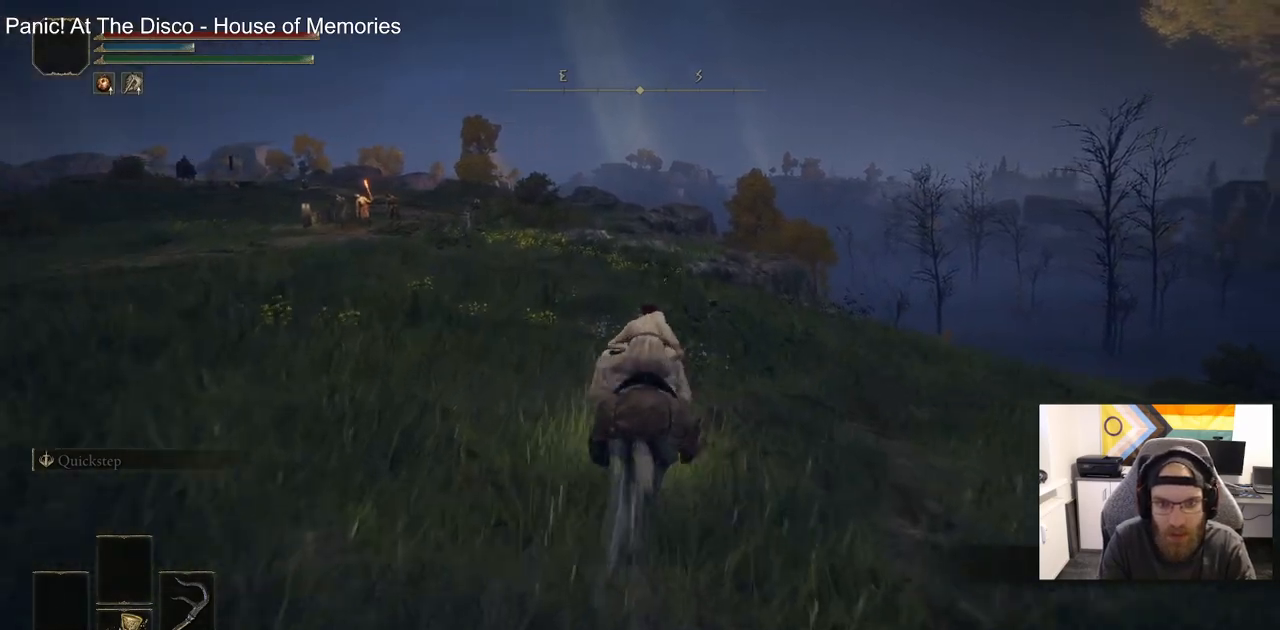
{"buttons": [], "left_stick": "up", "right_stick": "center", "events": []}
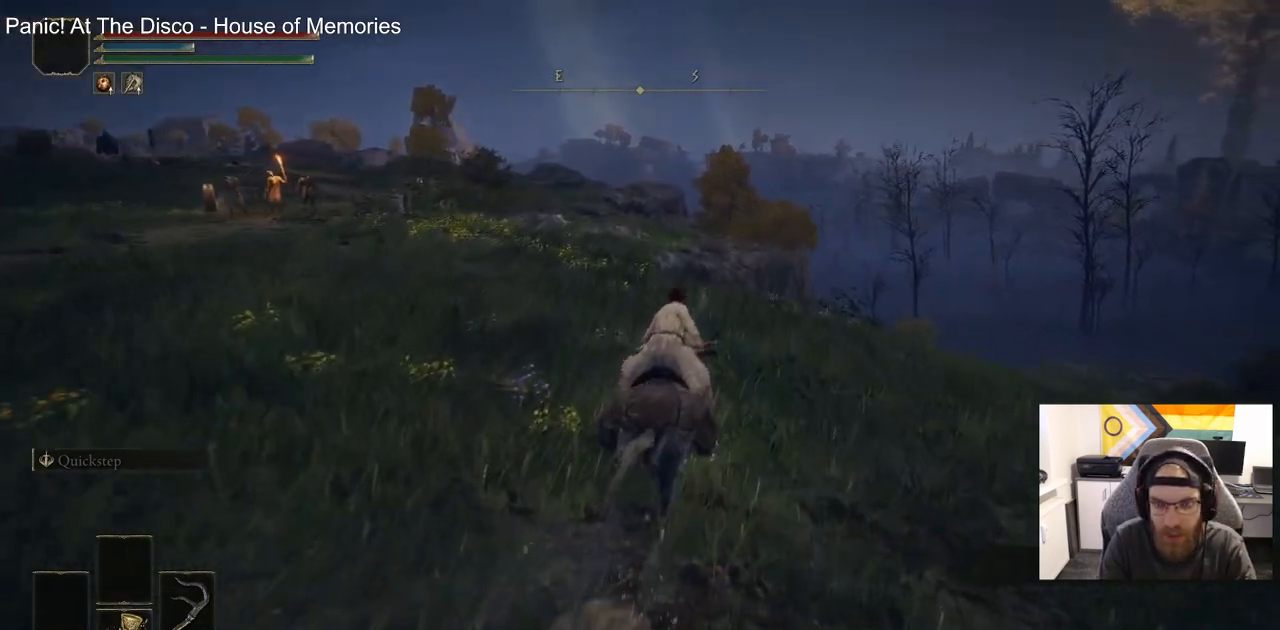
{"buttons": [], "left_stick": "up", "right_stick": "center", "events": []}
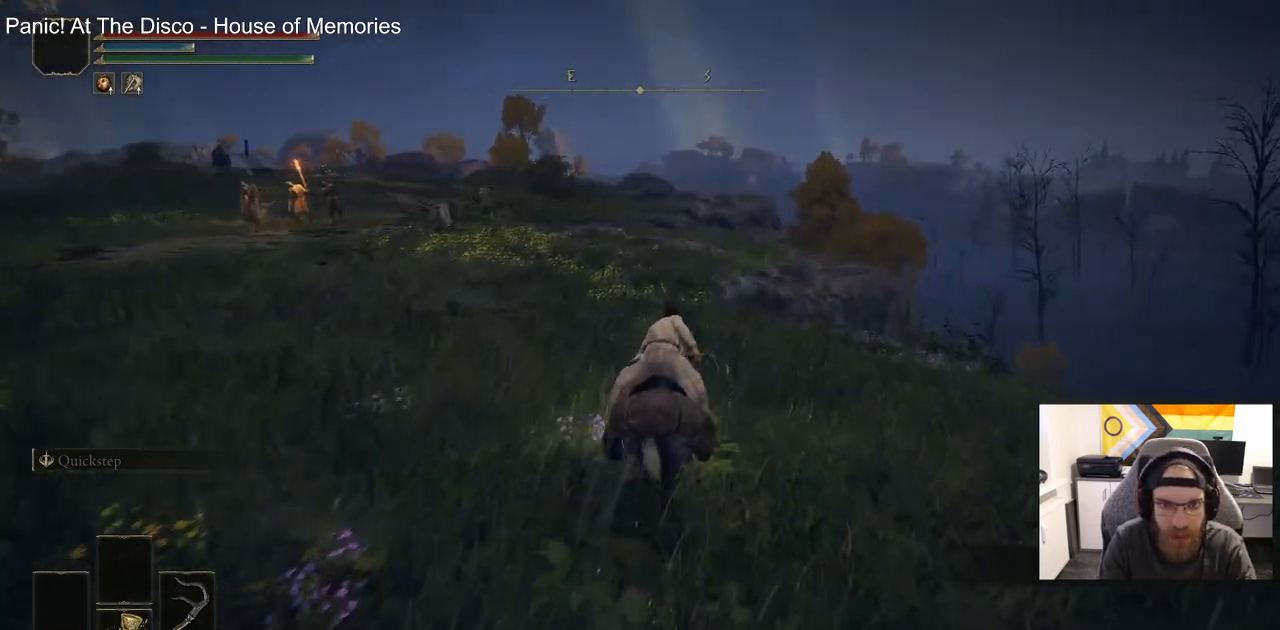
{"buttons": [], "left_stick": "up", "right_stick": "center", "events": [[150, "CIRCLE", "down"], [300, "CIRCLE", "up"]]}
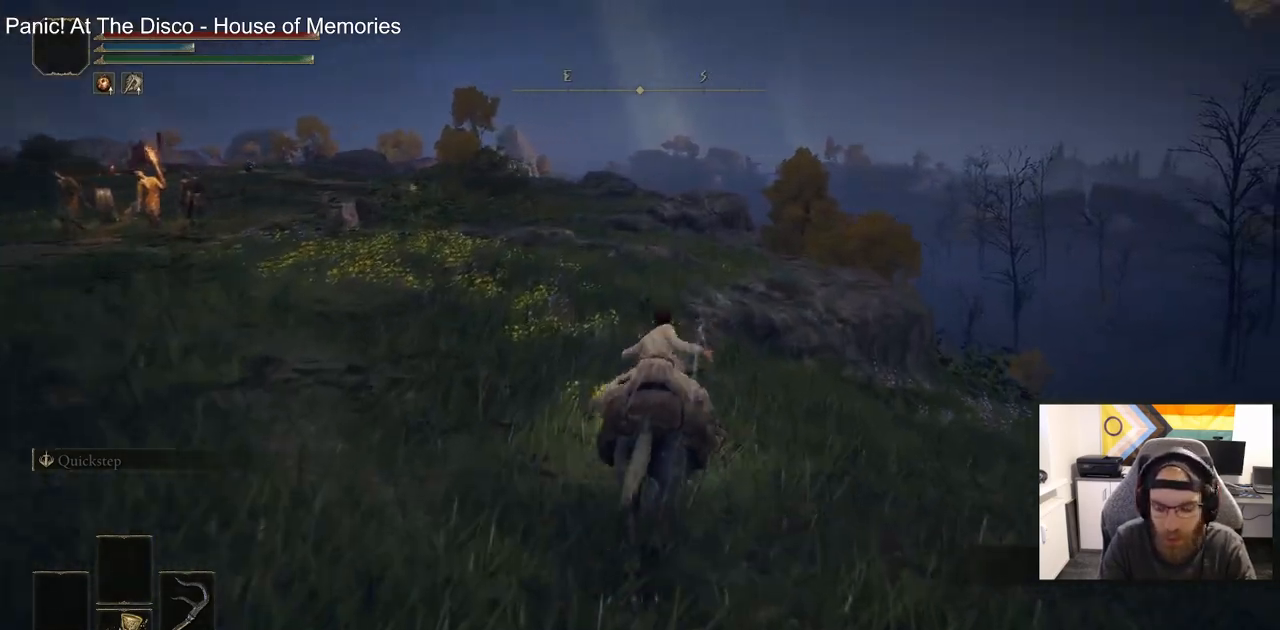
{"buttons": [], "left_stick": "up", "right_stick": "down-left", "events": [[100, "right_stick", "left"], [233, "right_stick", "down-left"], [367, "CIRCLE", "down"], [483, "CIRCLE", "up"]]}
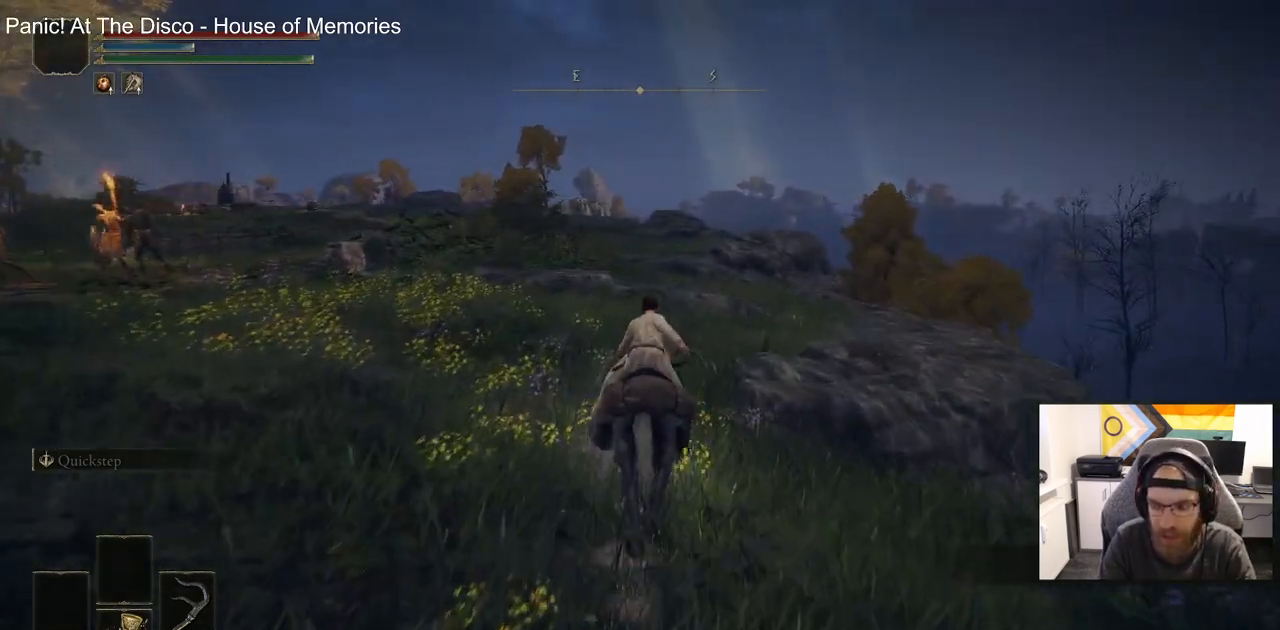
{"buttons": [], "left_stick": "up", "right_stick": "left", "events": [[333, "right_stick", "left"]]}
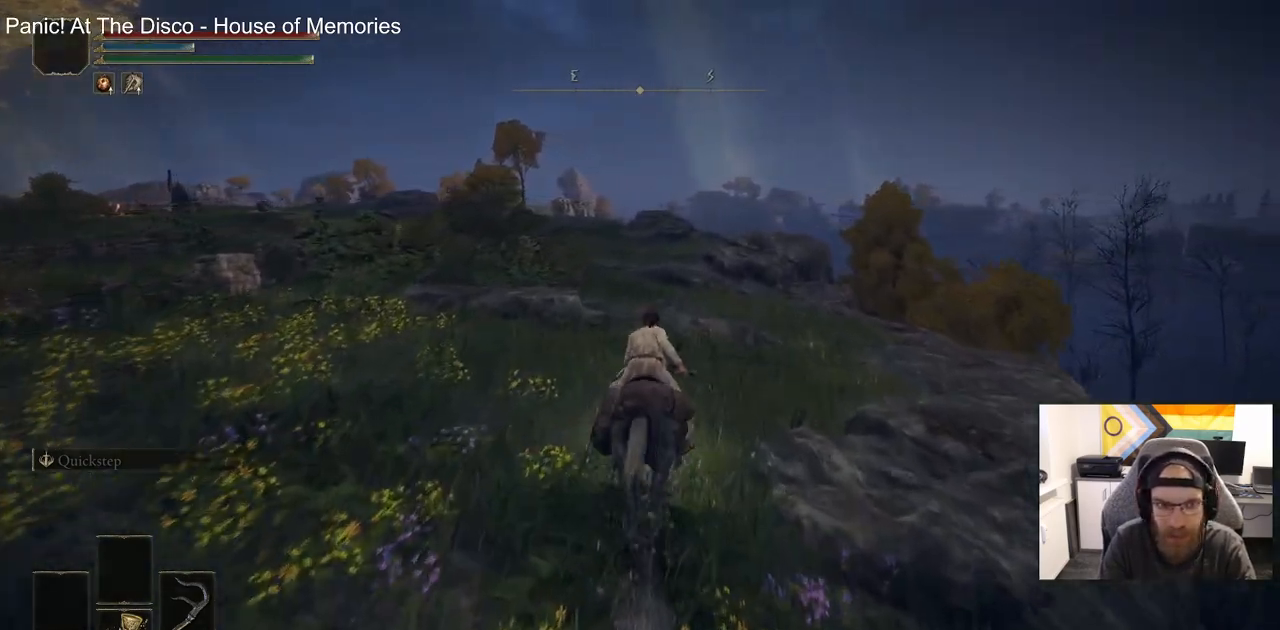
{"buttons": [], "left_stick": "up", "right_stick": "left", "events": [[250, "CROSS", "down"], [383, "CROSS", "up"]]}
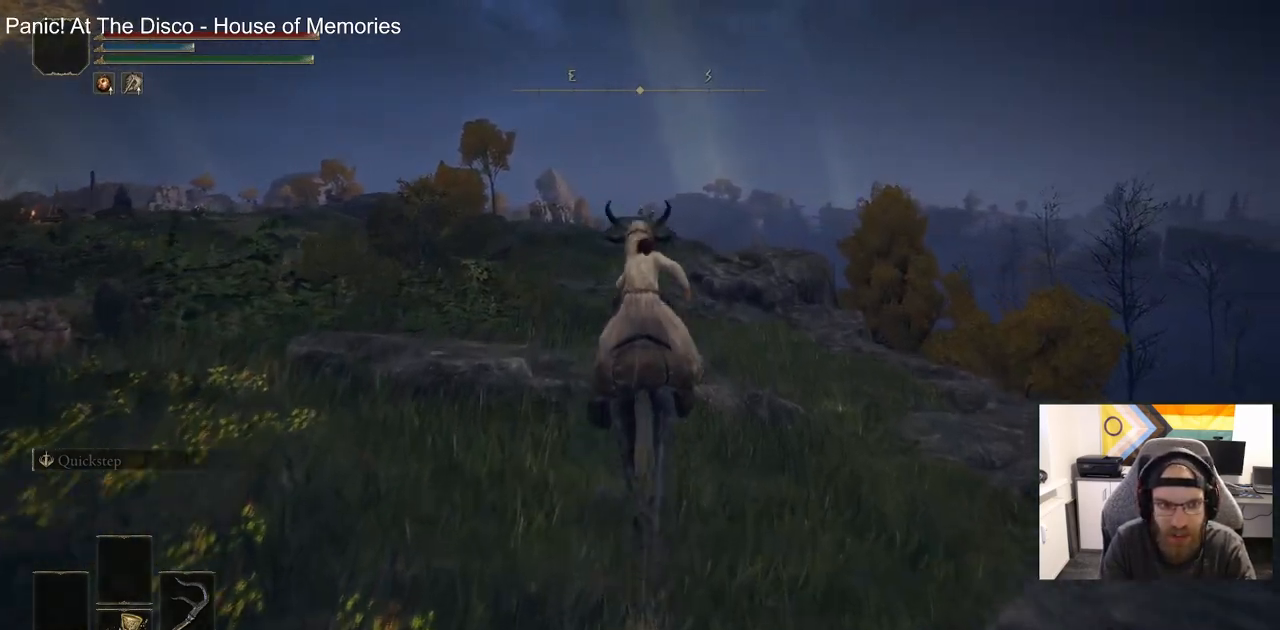
{"buttons": [], "left_stick": "up", "right_stick": "center", "events": [[100, "CROSS", "down"], [100, "right_stick", "center"], [233, "CROSS", "up"]]}
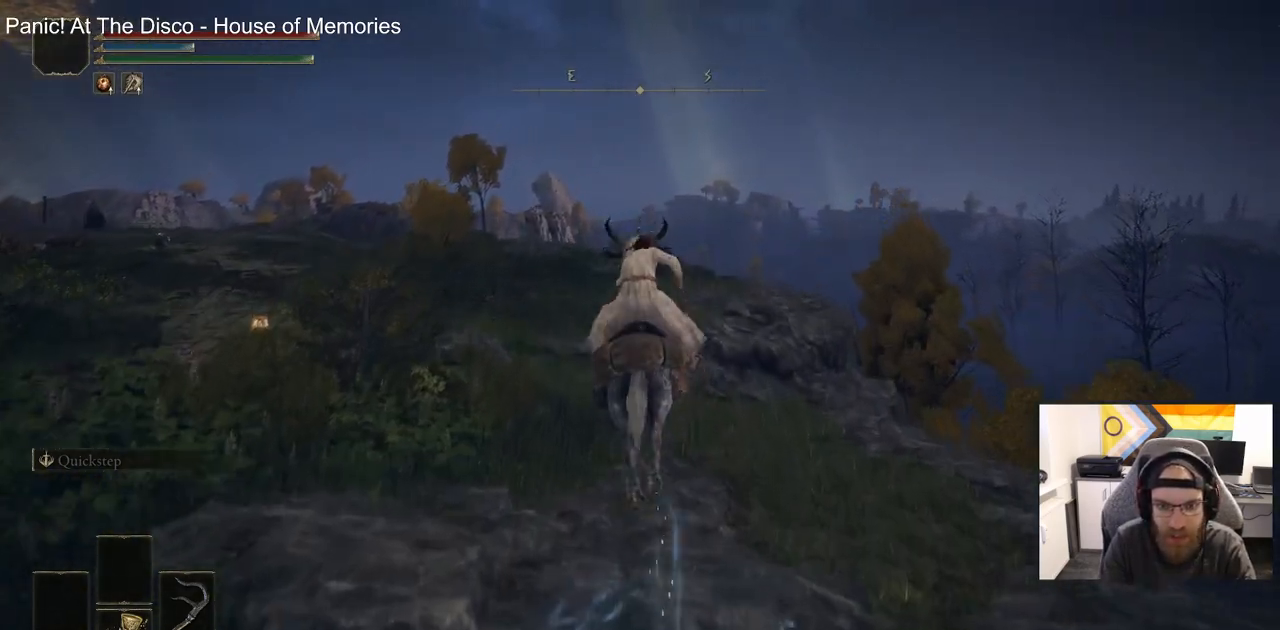
{"buttons": ["CIRCLE"], "left_stick": "up", "right_stick": "left", "events": [[67, "right_stick", "left"], [483, "CIRCLE", "down"]]}
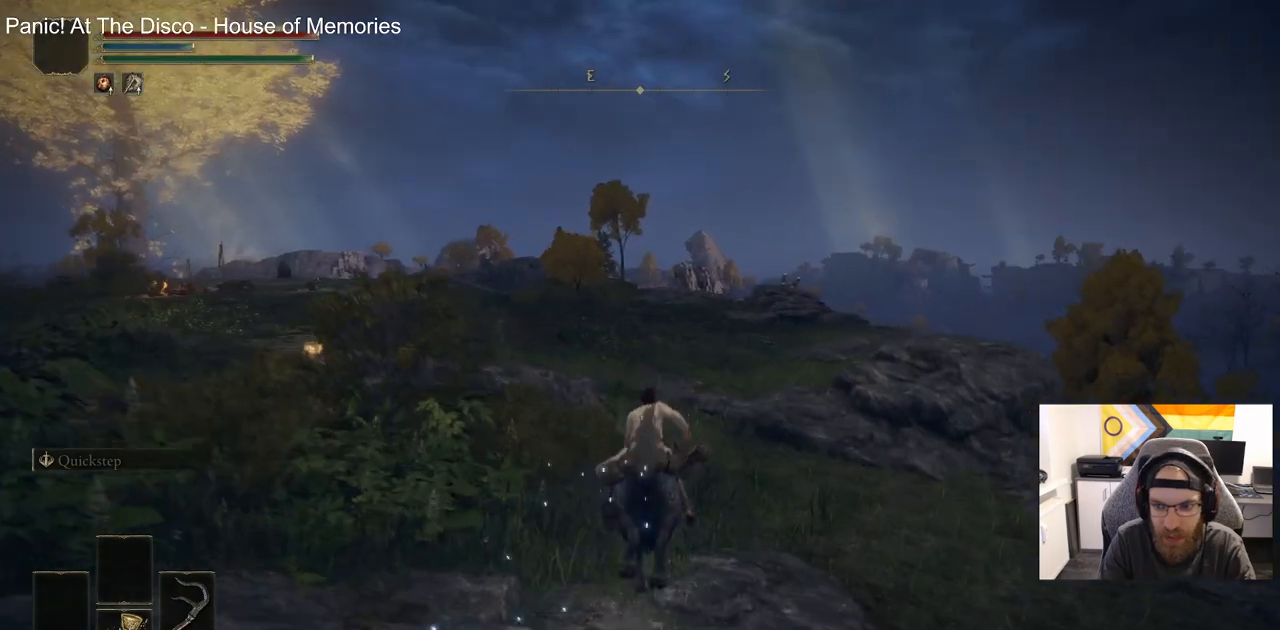
{"buttons": [], "left_stick": "up", "right_stick": "left", "events": [[83, "CIRCLE", "up"], [183, "CIRCLE", "down"], [350, "CIRCLE", "up"]]}
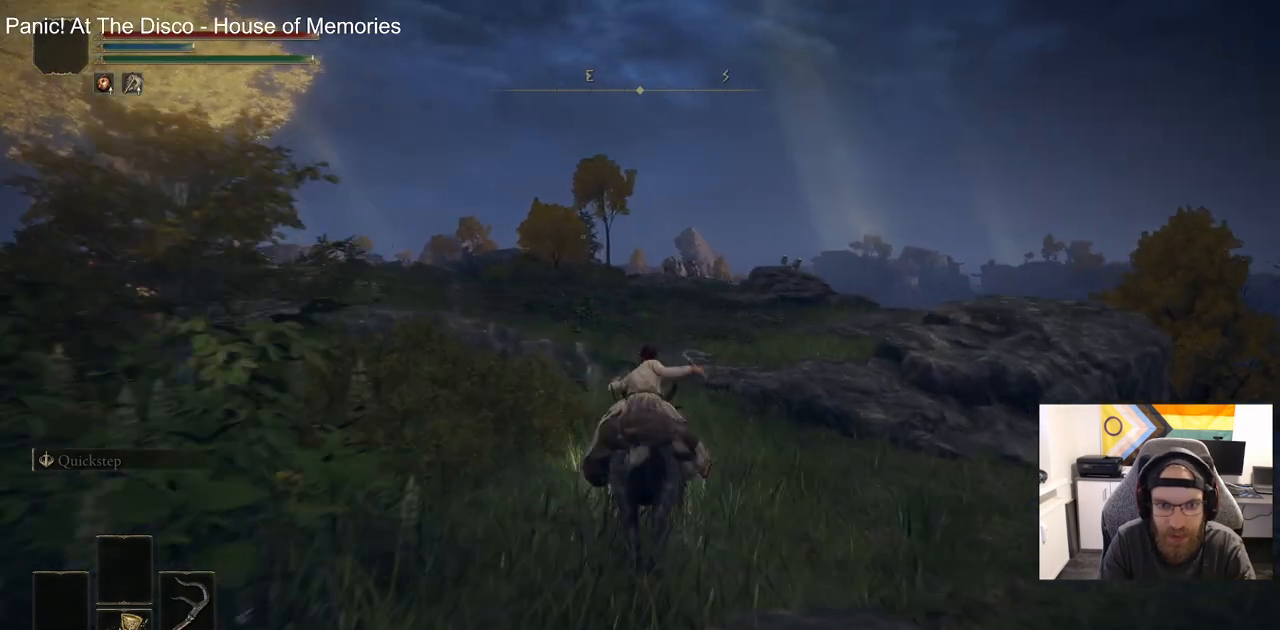
{"buttons": [], "left_stick": "up", "right_stick": "left", "events": []}
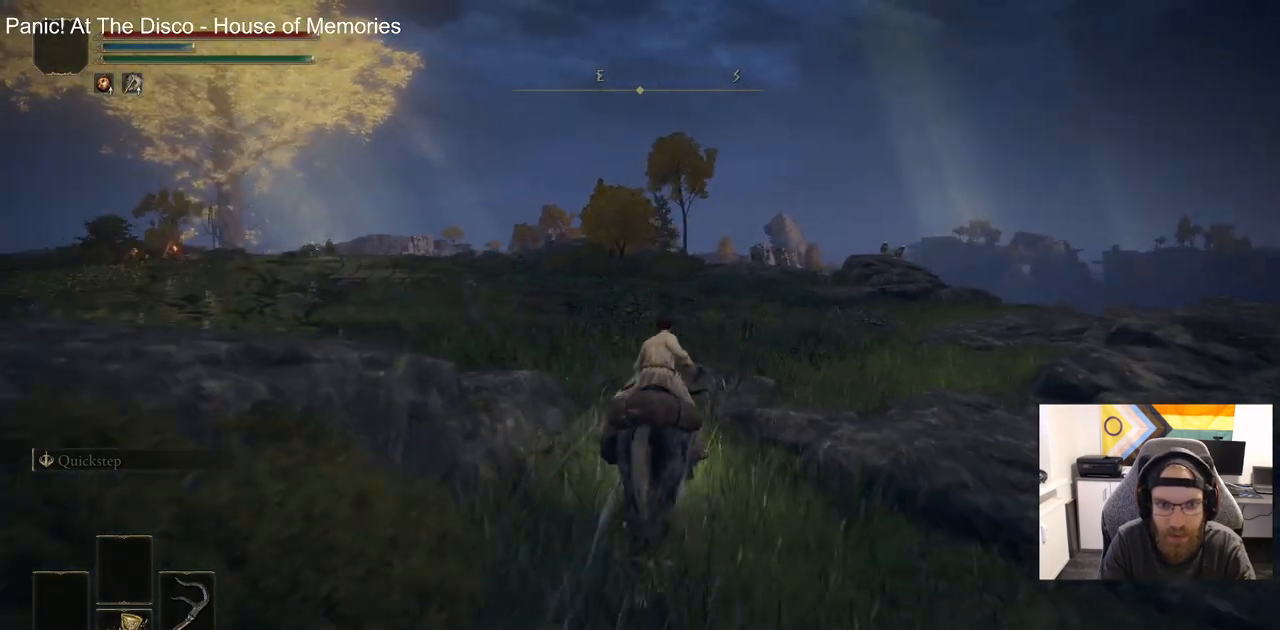
{"buttons": [], "left_stick": "up", "right_stick": "left", "events": [[17, "CIRCLE", "down"], [167, "CIRCLE", "up"]]}
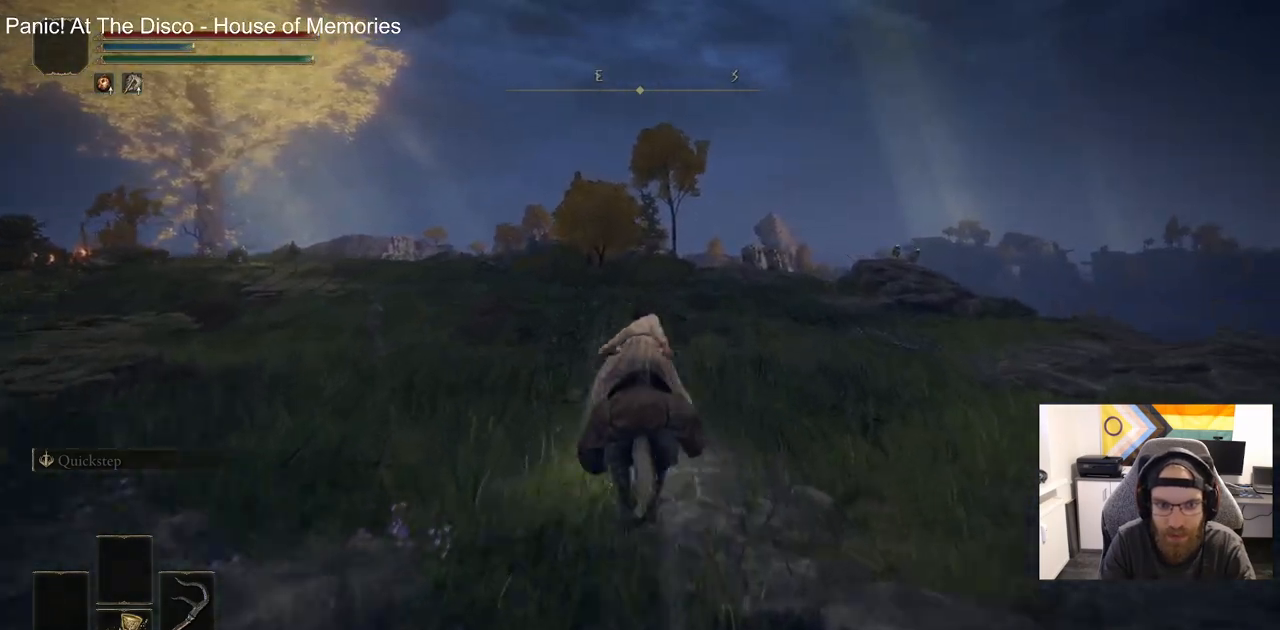
{"buttons": ["CIRCLE"], "left_stick": "up", "right_stick": "left", "events": [[483, "CIRCLE", "down"]]}
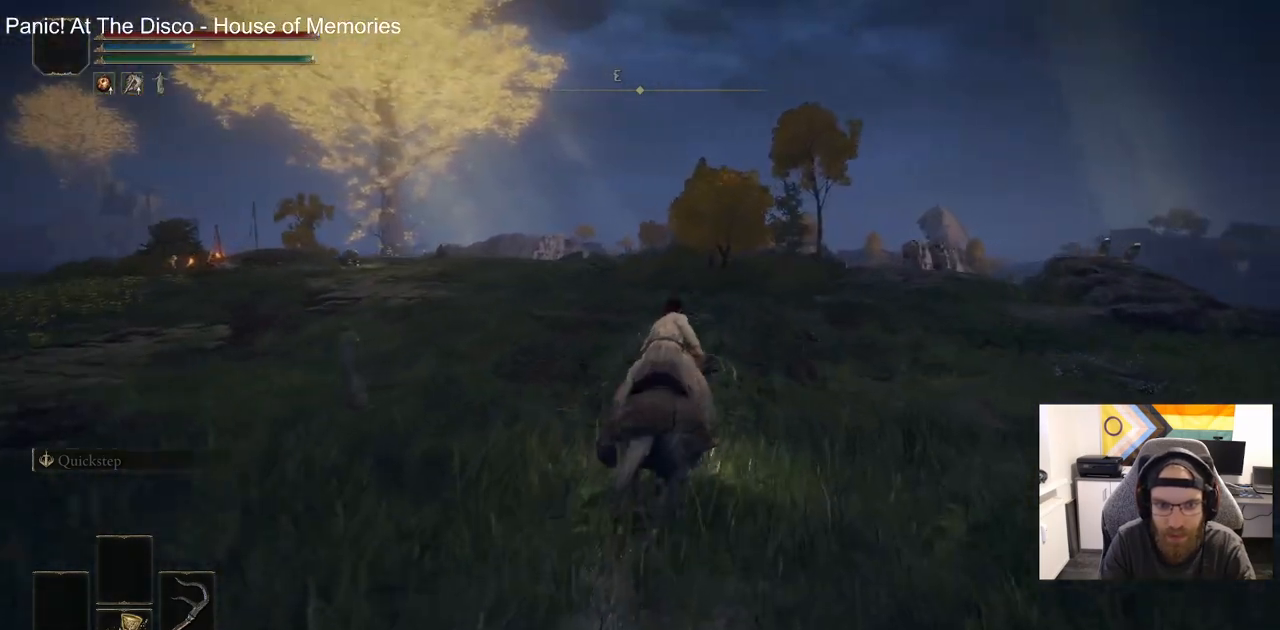
{"buttons": [], "left_stick": "up", "right_stick": "left", "events": [[117, "CIRCLE", "up"]]}
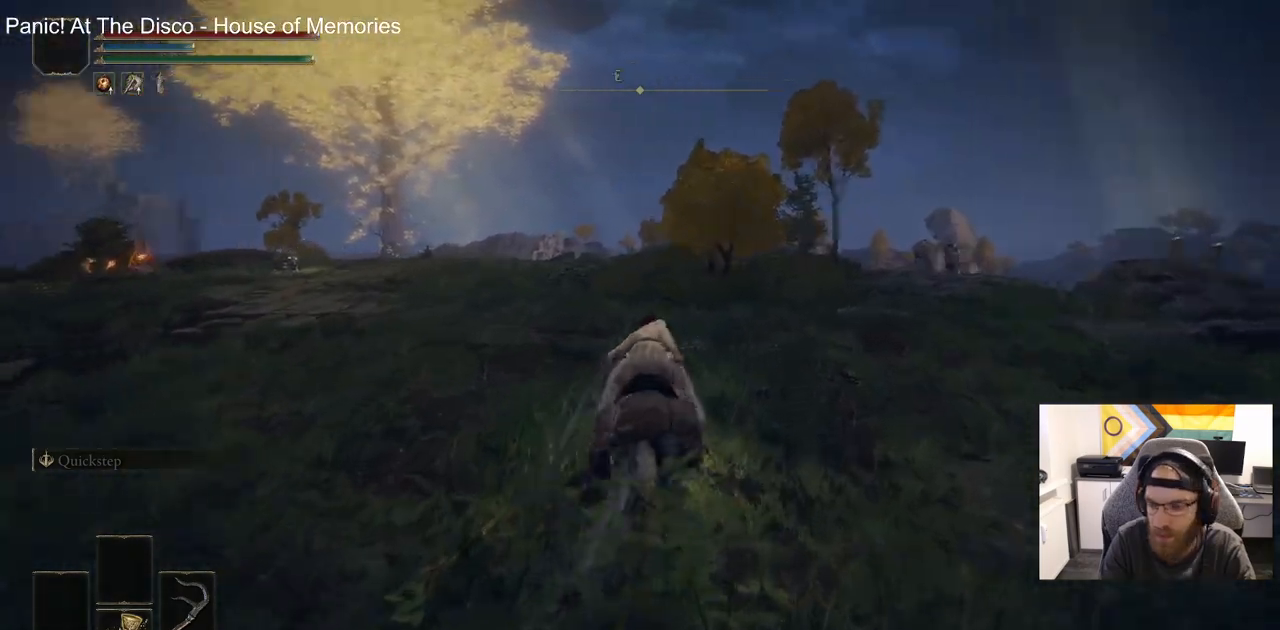
{"buttons": [], "left_stick": "up", "right_stick": "left", "events": []}
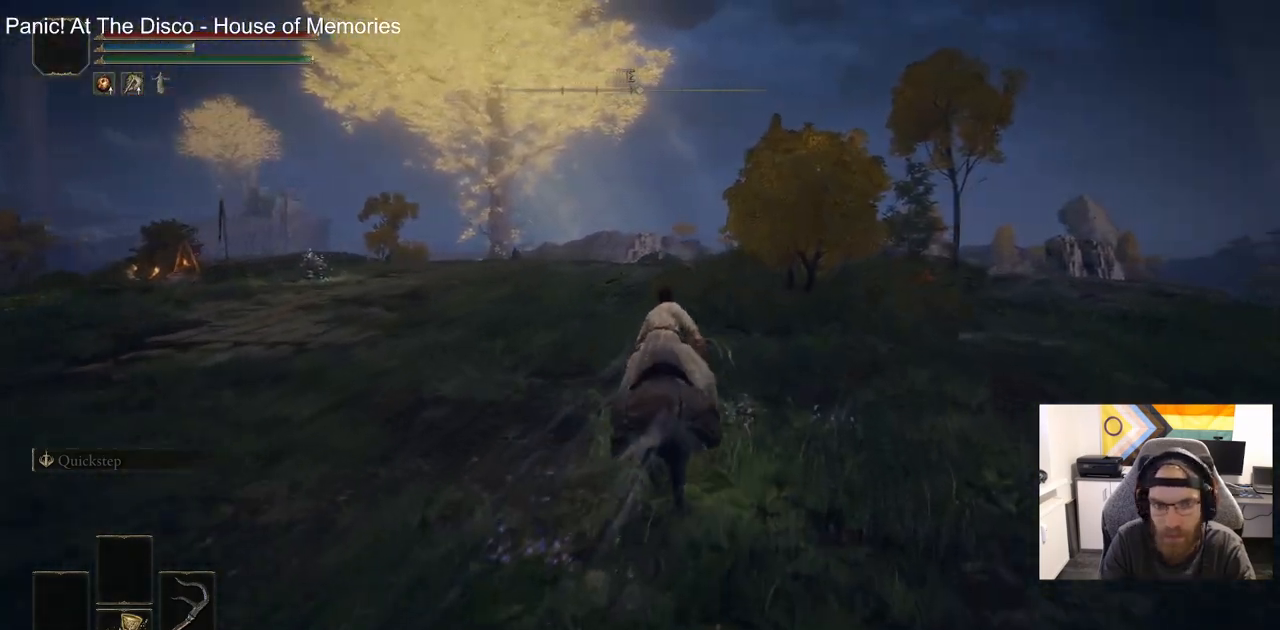
{"buttons": [], "left_stick": "up", "right_stick": "left", "events": [[117, "CIRCLE", "down"], [267, "CIRCLE", "up"]]}
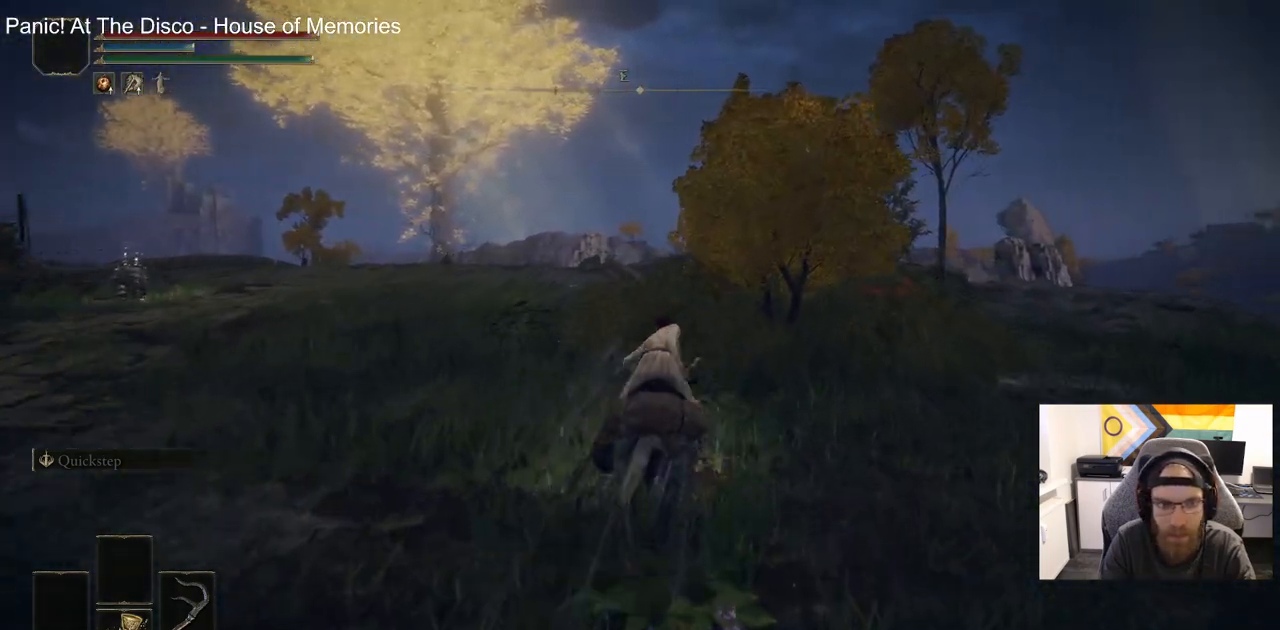
{"buttons": [], "left_stick": "up", "right_stick": "left", "events": []}
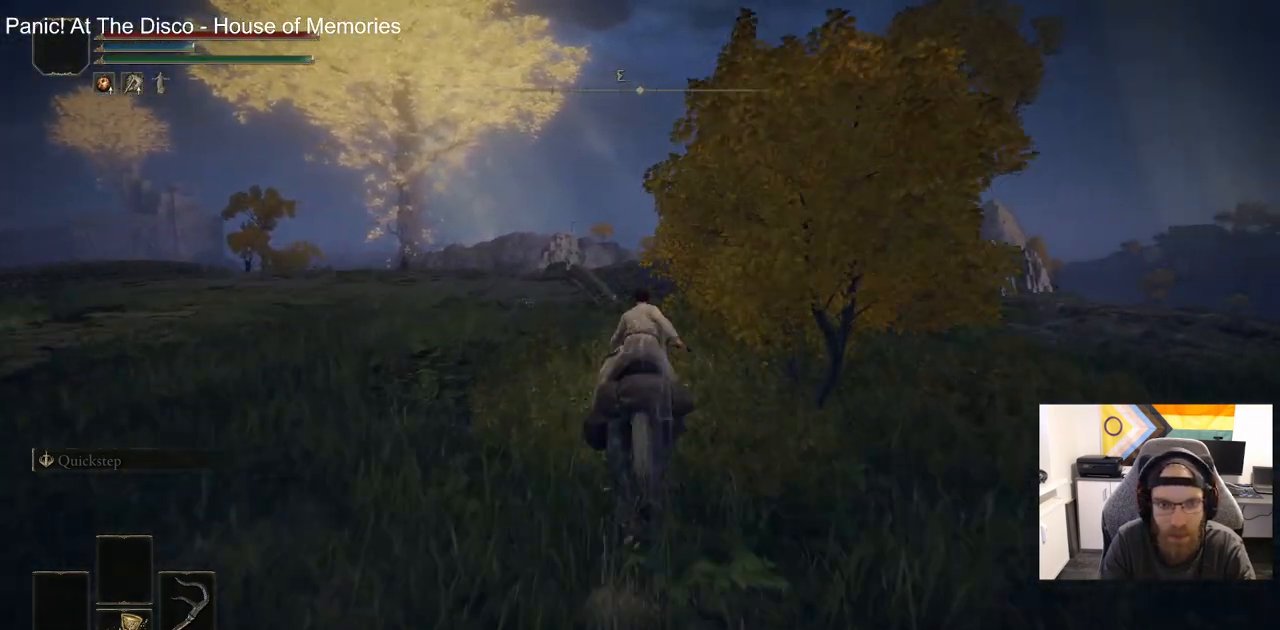
{"buttons": [], "left_stick": "up", "right_stick": "left", "events": []}
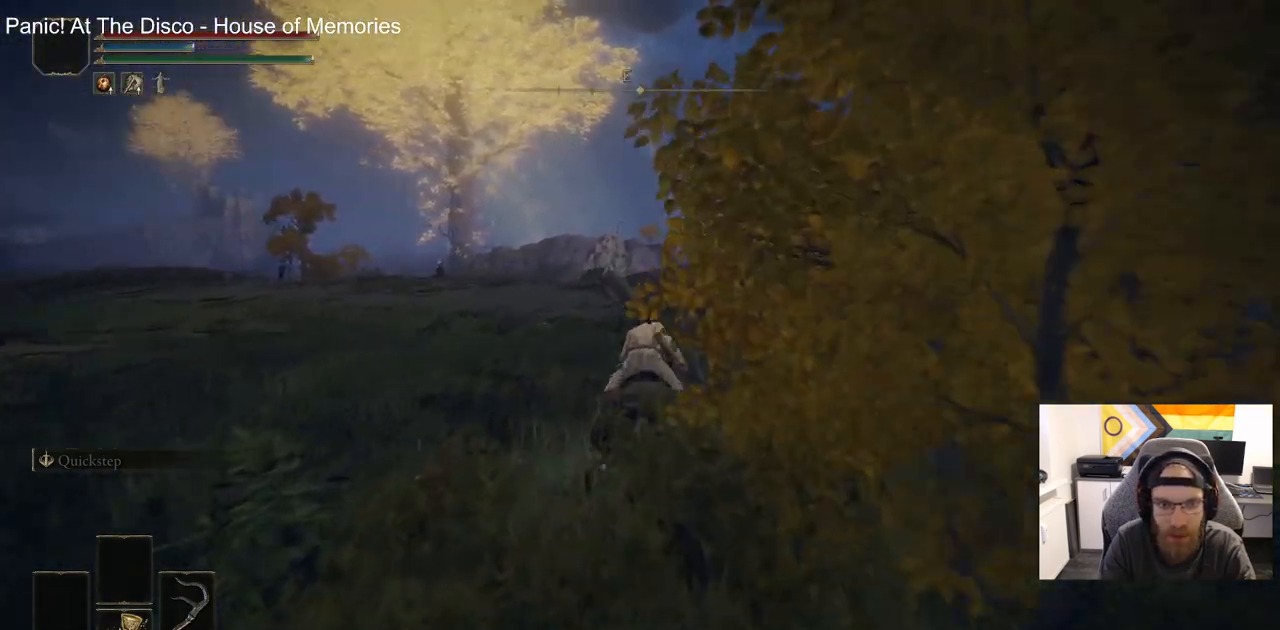
{"buttons": [], "left_stick": "up", "right_stick": "up-left", "events": [[50, "CIRCLE", "down"], [133, "right_stick", "center"], [183, "CIRCLE", "up"], [500, "right_stick", "up-left"]]}
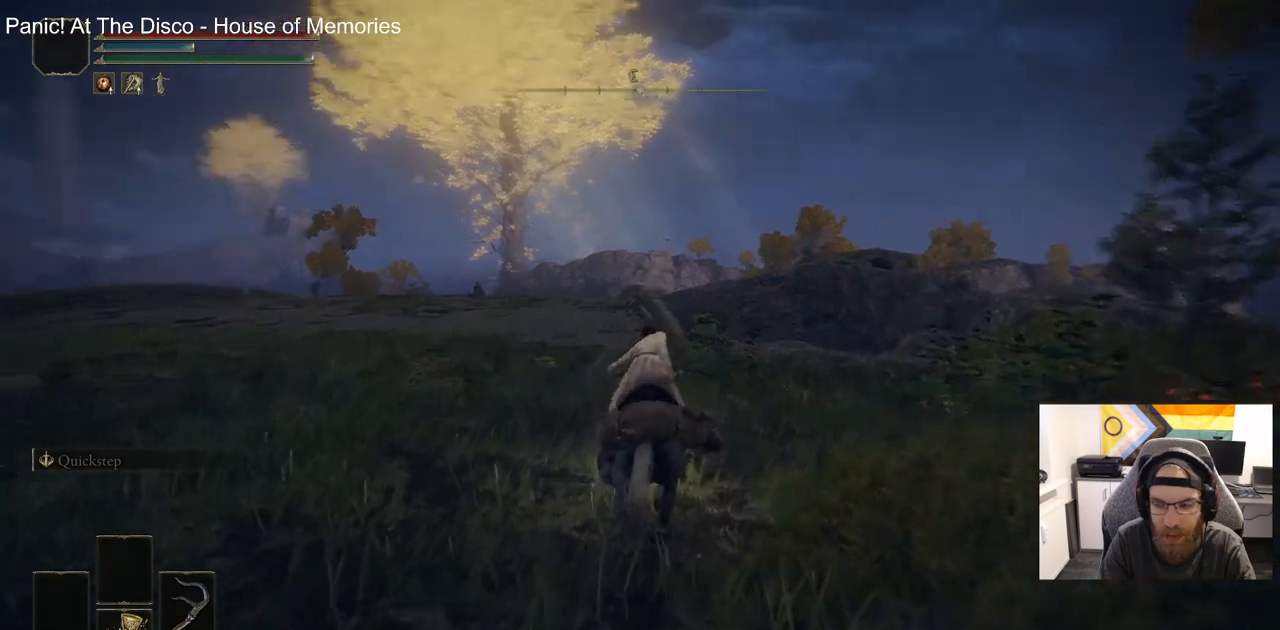
{"buttons": [], "left_stick": "up", "right_stick": "up-left", "events": []}
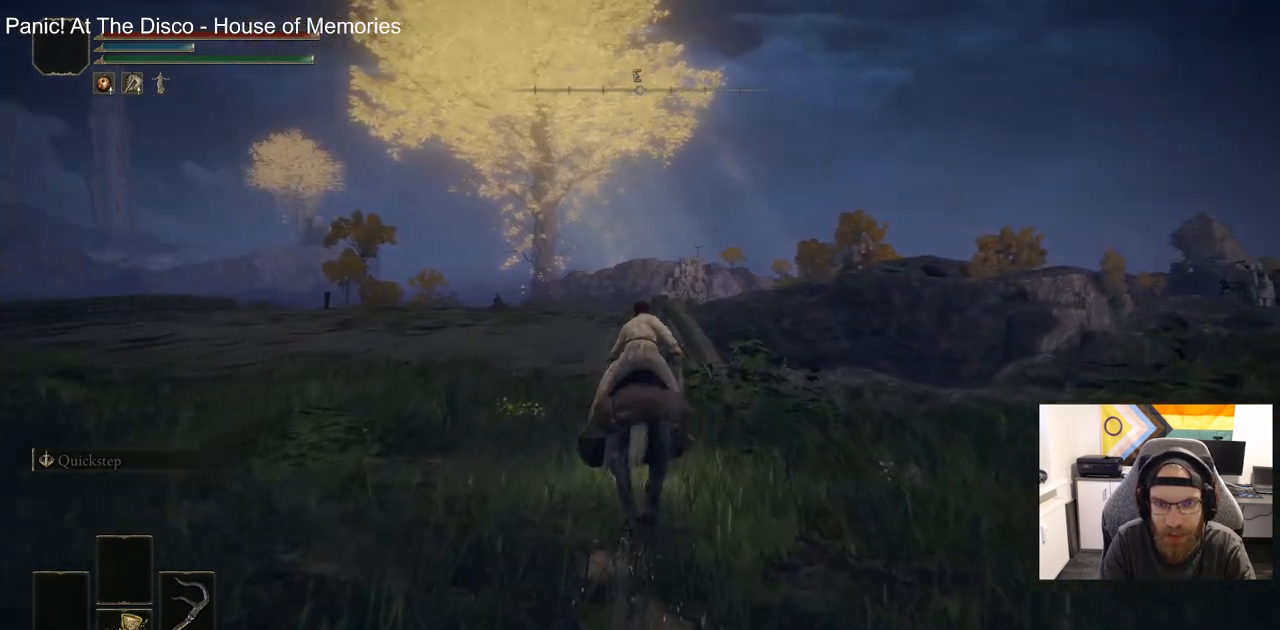
{"buttons": [], "left_stick": "up", "right_stick": "up-left", "events": []}
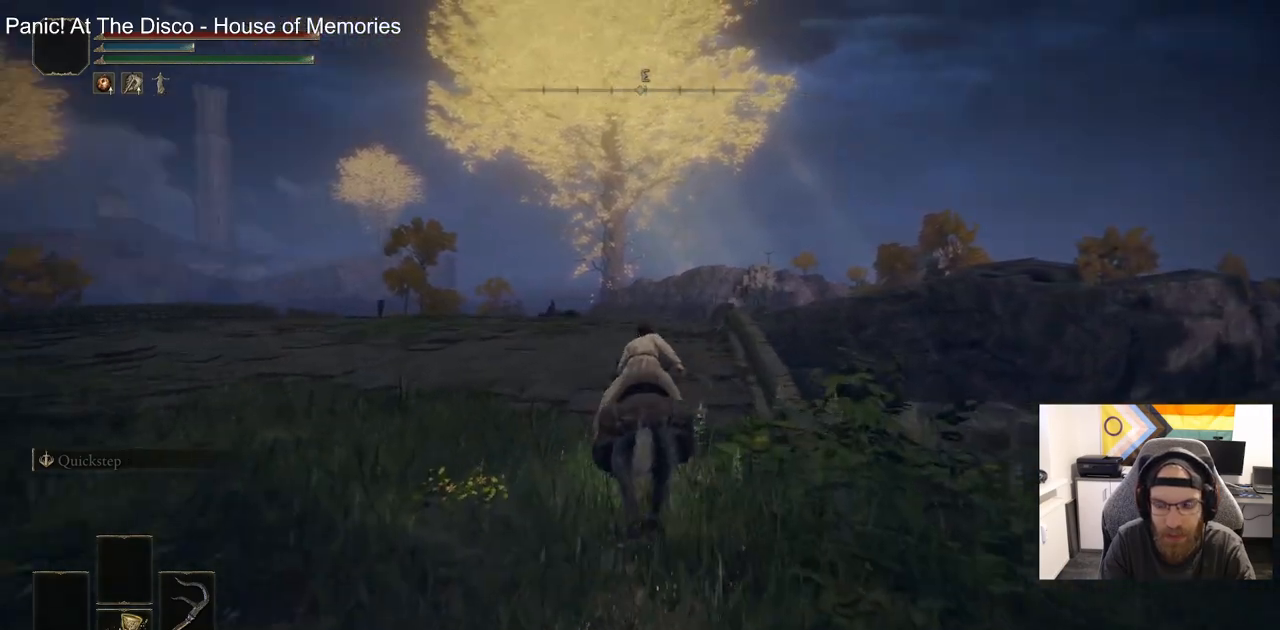
{"buttons": [], "left_stick": "up", "right_stick": "up-left", "events": [[100, "CIRCLE", "down"], [233, "CIRCLE", "up"]]}
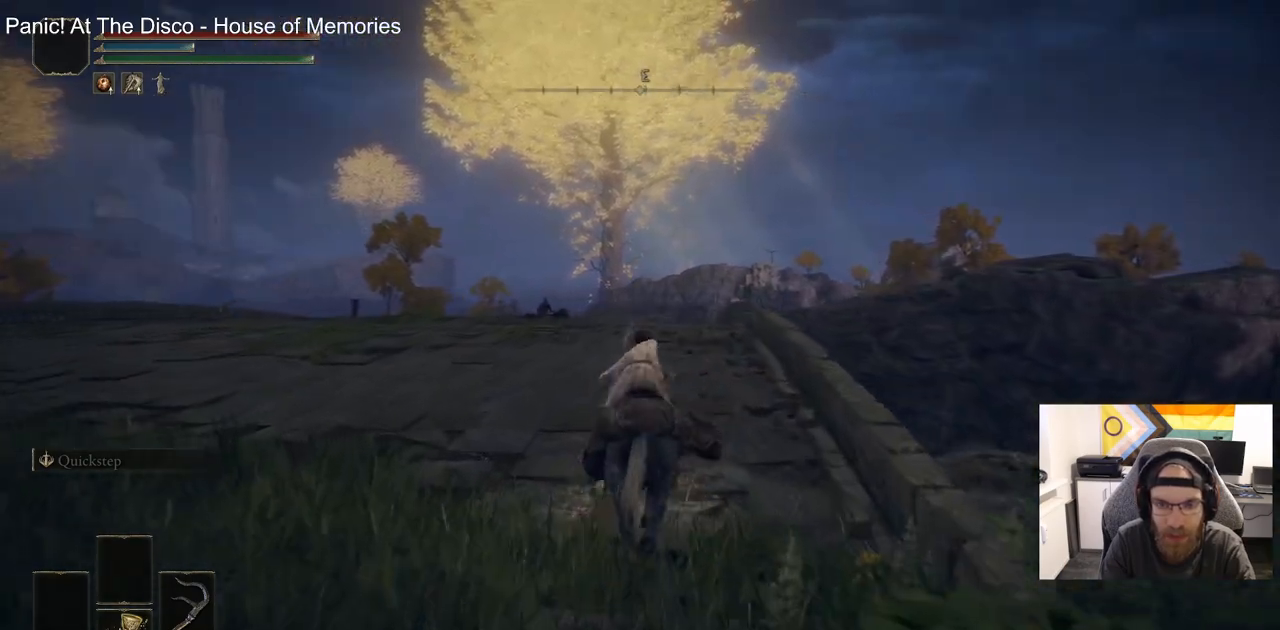
{"buttons": [], "left_stick": "up", "right_stick": "up-left", "events": []}
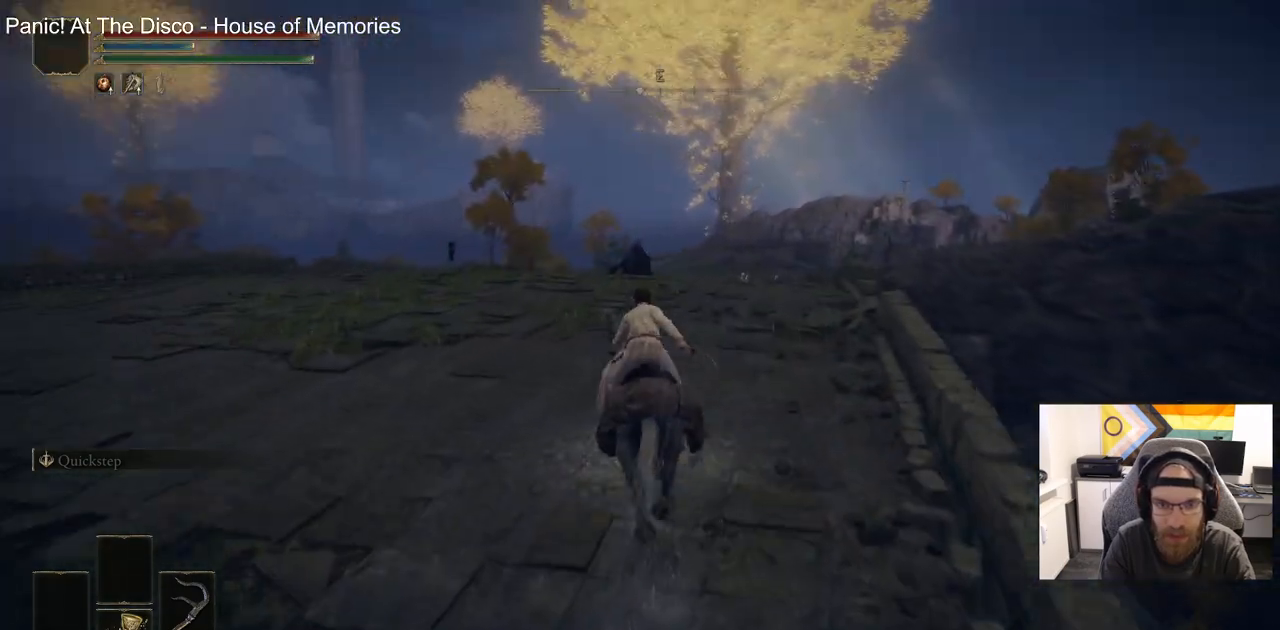
{"buttons": ["L3"], "left_stick": "up", "right_stick": "up-left", "events": [[500, "L3", "down"]]}
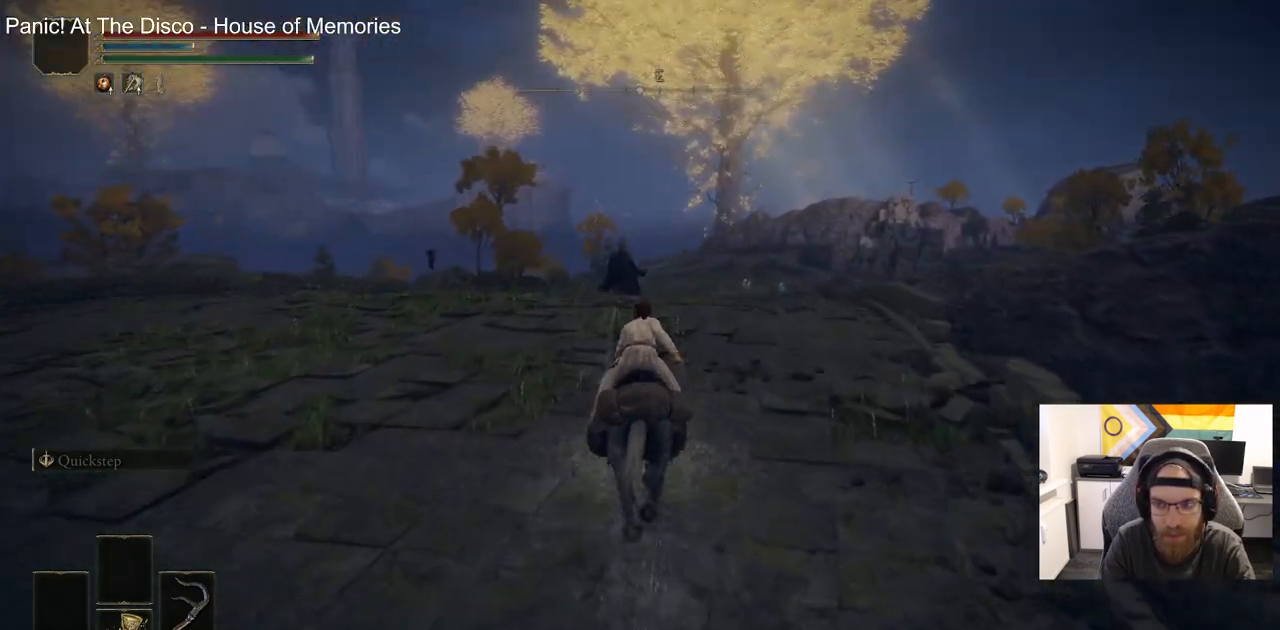
{"buttons": [], "left_stick": "up", "right_stick": "up-left", "events": [[133, "L3", "up"]]}
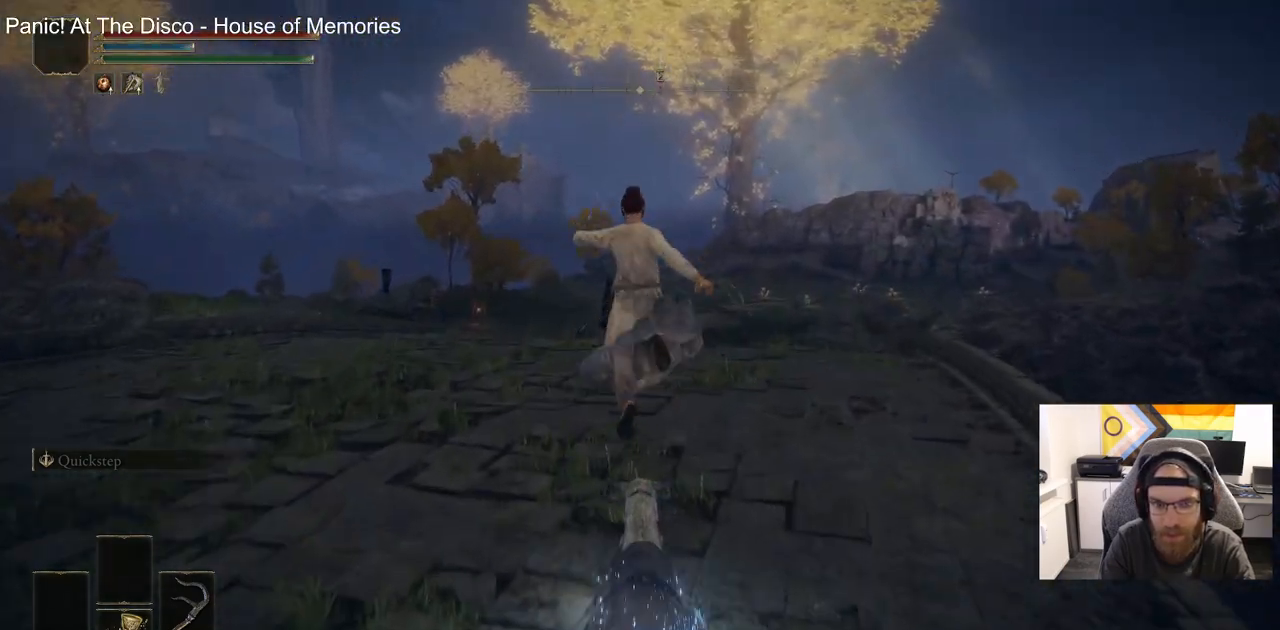
{"buttons": ["CIRCLE"], "left_stick": "up", "right_stick": "center", "events": [[100, "right_stick", "center"], [183, "CIRCLE", "down"]]}
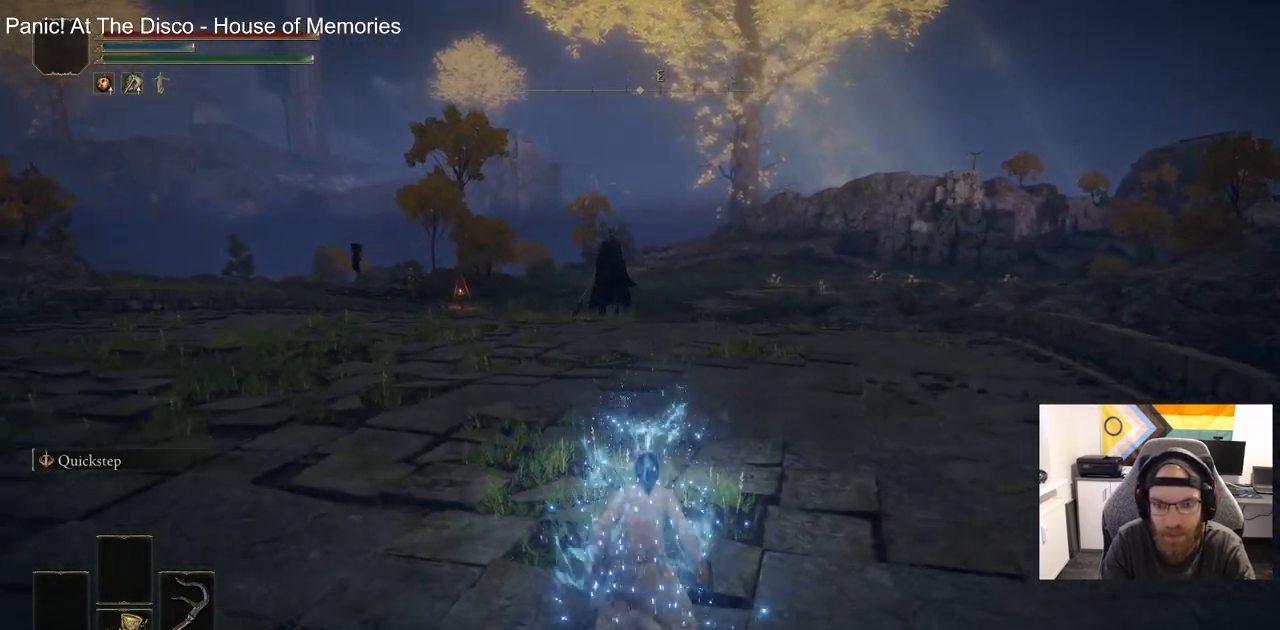
{"buttons": ["CIRCLE"], "left_stick": "up", "right_stick": "center", "events": []}
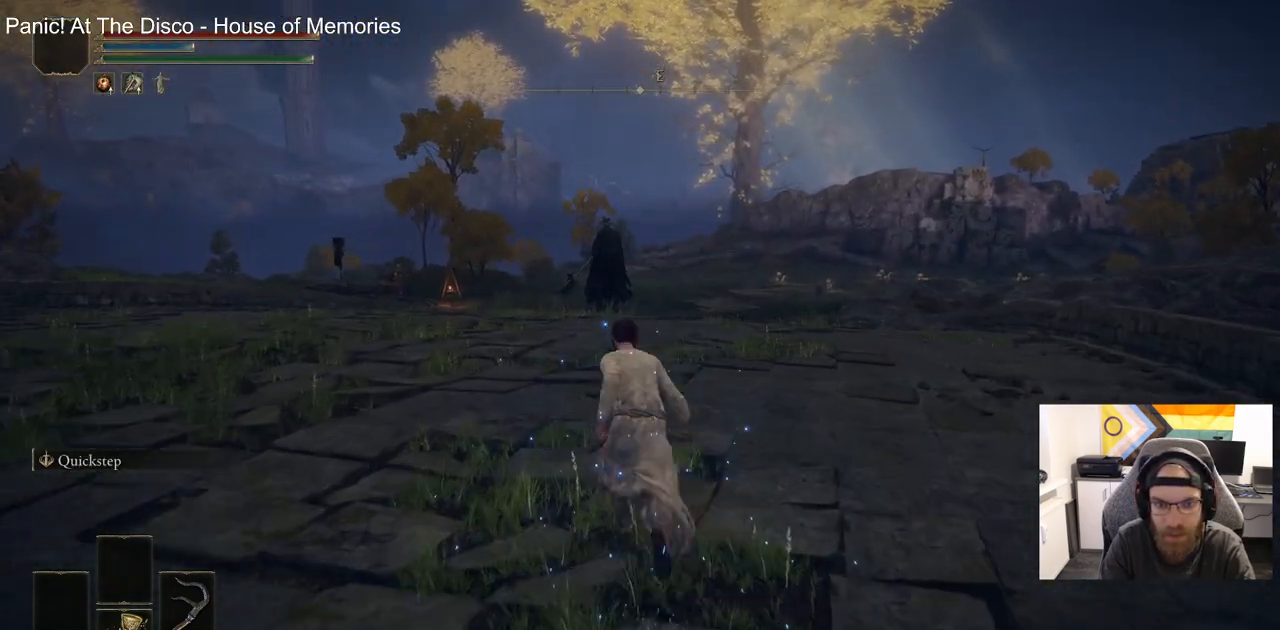
{"buttons": ["CIRCLE"], "left_stick": "up", "right_stick": "center", "events": []}
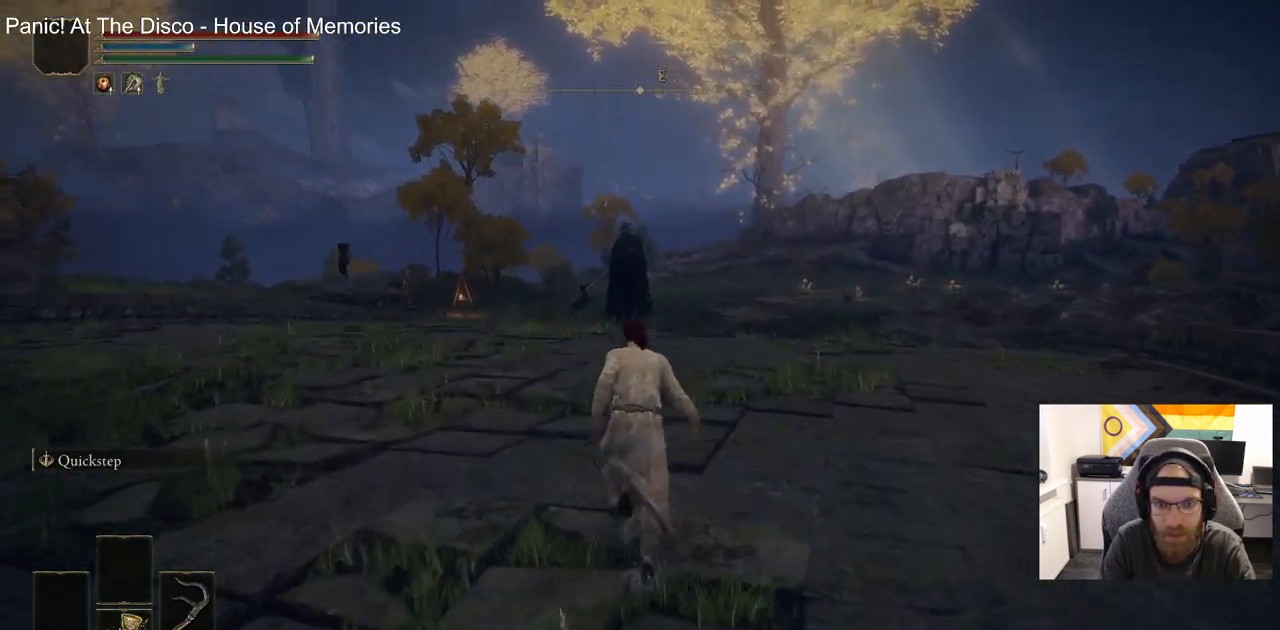
{"buttons": ["CIRCLE"], "left_stick": "up", "right_stick": "center", "events": []}
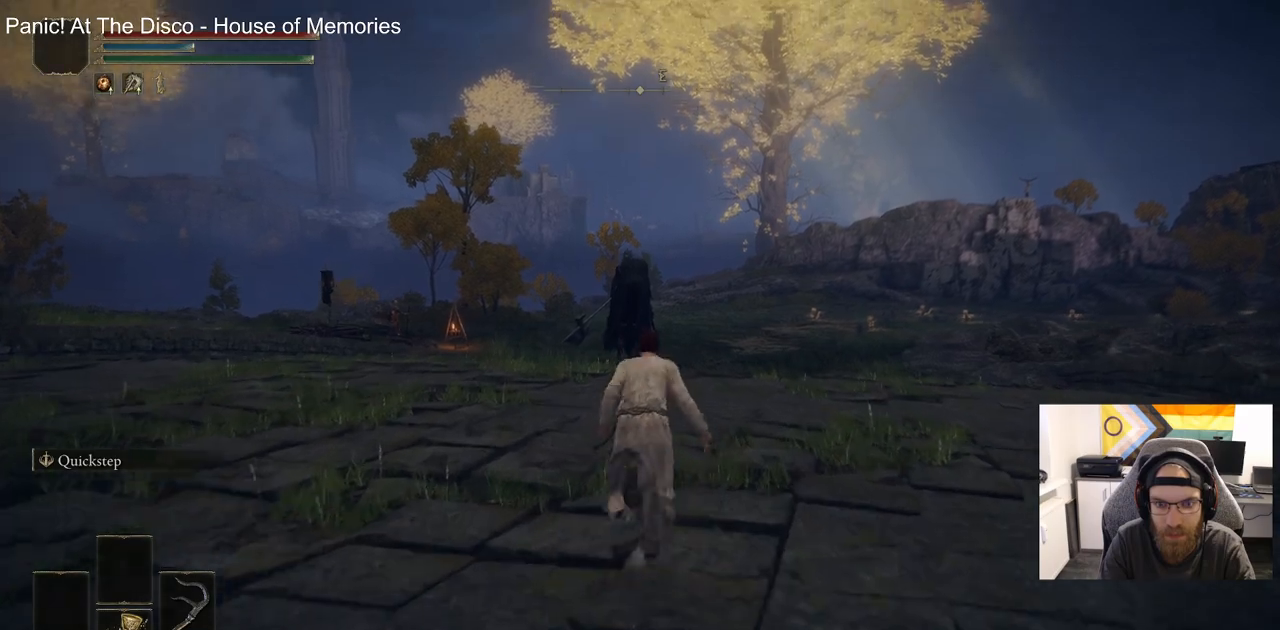
{"buttons": ["CIRCLE"], "left_stick": "up", "right_stick": "center", "events": []}